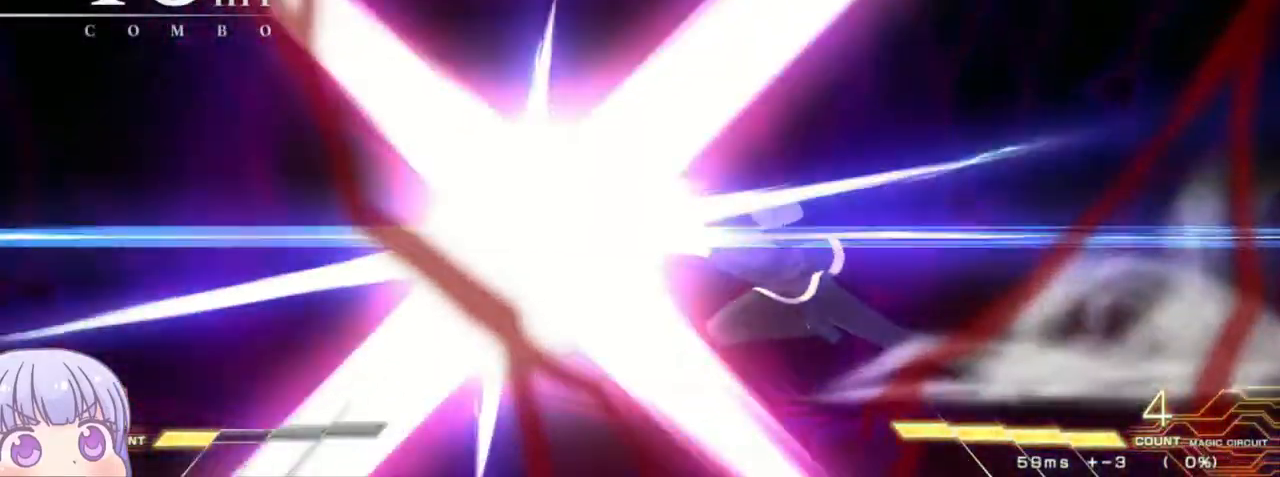
Gameplay with a controller (arcade stick); each line is a JSON object with the inputs held at the frame after it (dt_ms = milliseconds from this image to that frame). "events" lists button and stick changes between this image and that frame as [ms after this image, input, new state], when the widget could be followed in between. Not read: L3 R3.
{"dt_ms": 1000, "buttons": ["SQUARE", "TRIANGLE"], "left_stick": "center"}
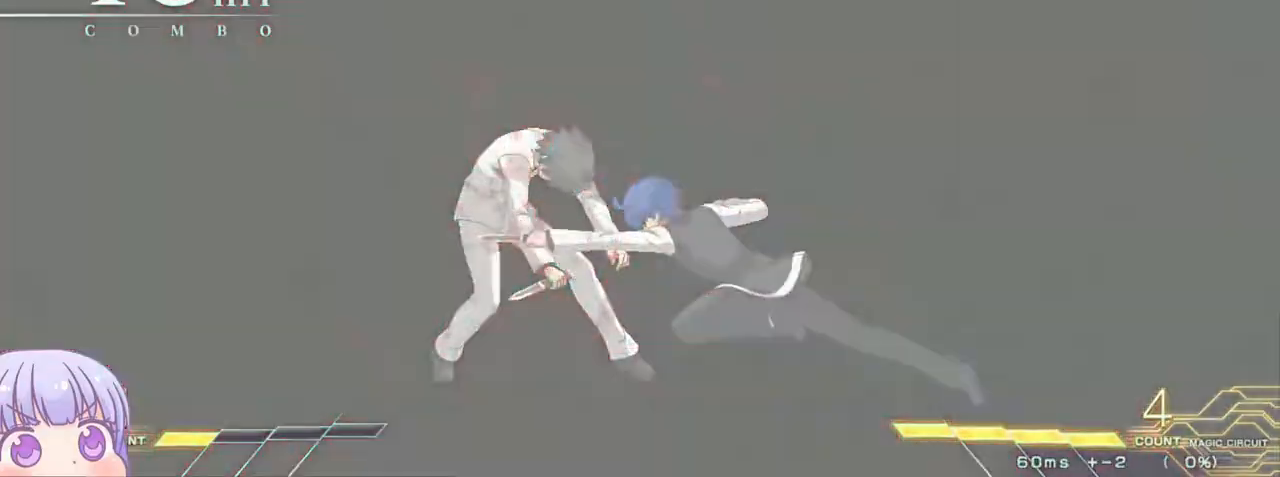
{"dt_ms": 500, "buttons": [], "left_stick": "center", "events": [[17, "SQUARE", "up"], [17, "TRIANGLE", "up"]]}
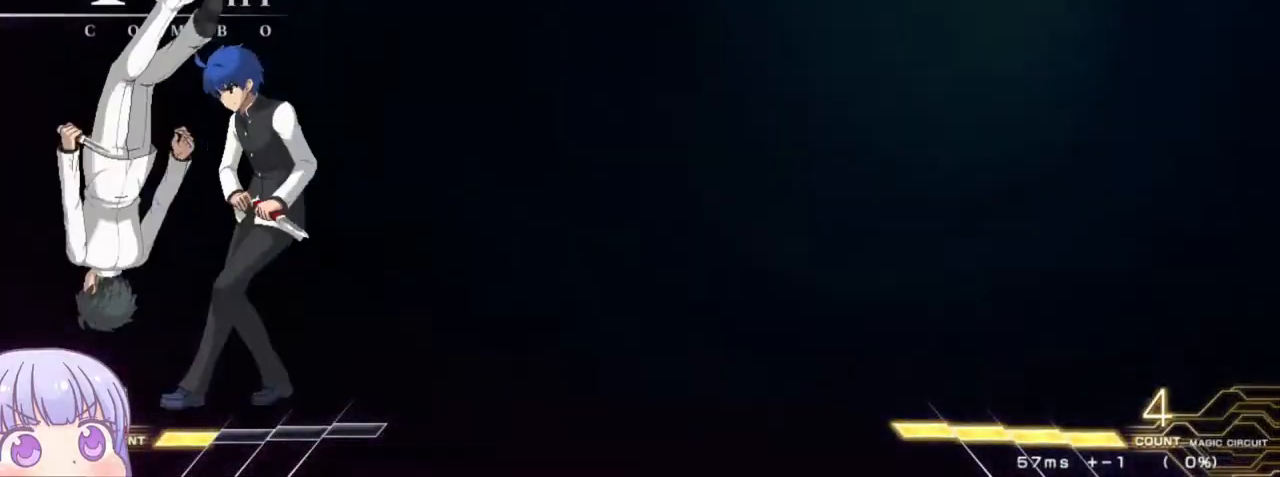
{"dt_ms": 500, "buttons": ["CIRCLE"], "left_stick": "down", "events": [[17, "left_stick", "down"], [50, "CIRCLE", "down"]]}
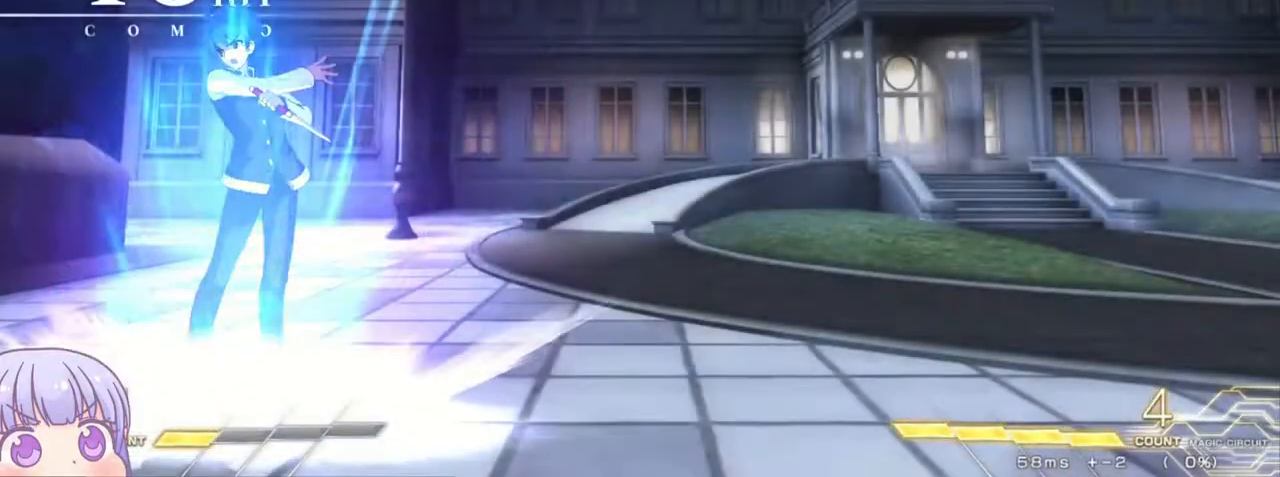
{"dt_ms": 500, "buttons": [], "left_stick": "down", "events": [[450, "CIRCLE", "up"]]}
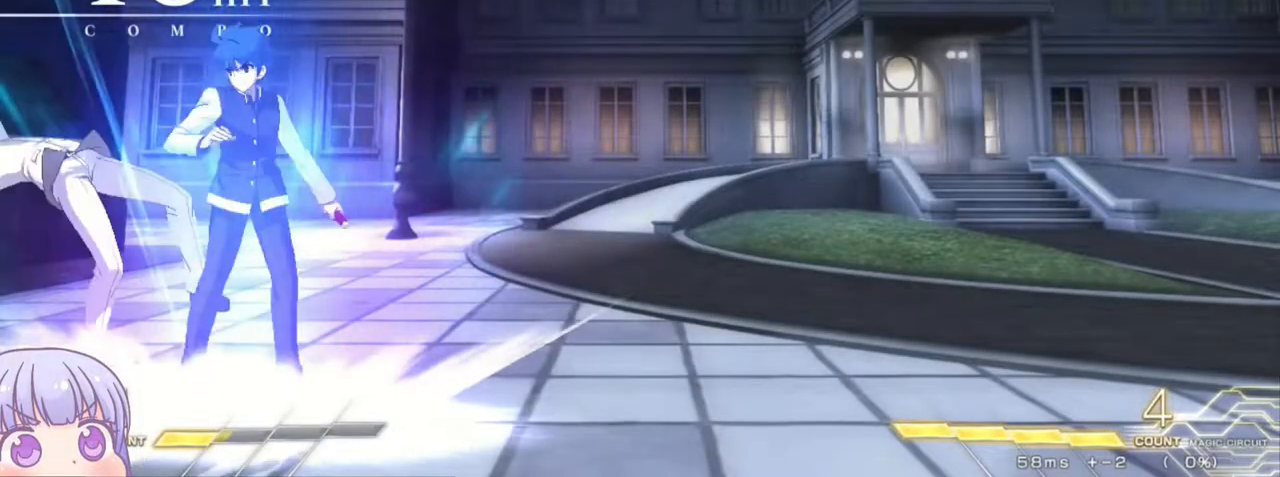
{"dt_ms": 500, "buttons": [], "left_stick": "center", "events": [[50, "SQUARE", "down"], [133, "SQUARE", "up"], [300, "R1", "down"], [317, "R1", "up"], [317, "left_stick", "center"]]}
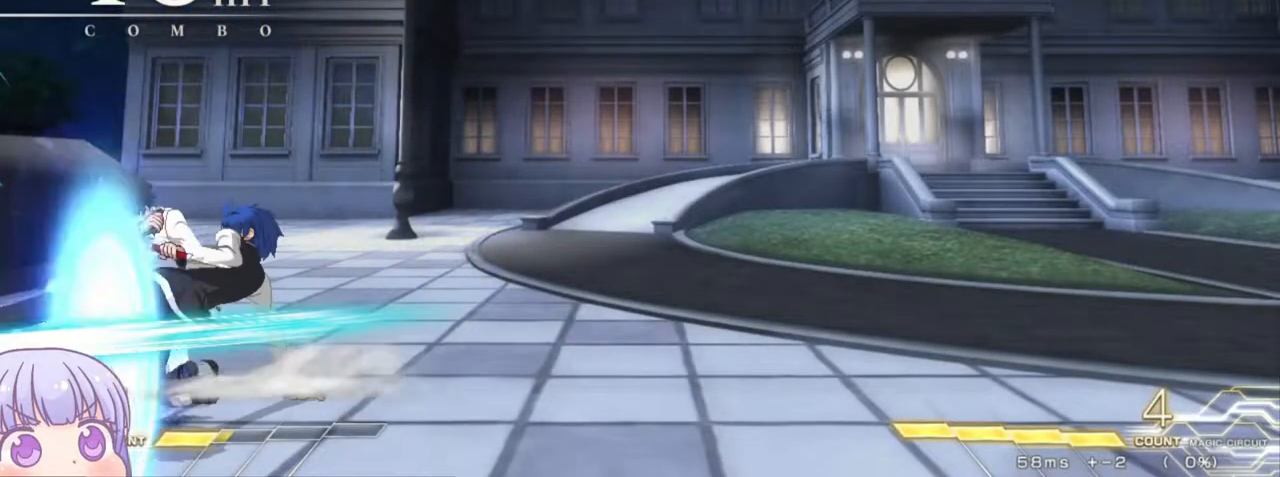
{"dt_ms": 500, "buttons": [], "left_stick": "down", "events": [[183, "TRIANGLE", "down"], [233, "TRIANGLE", "up"], [500, "left_stick", "down"]]}
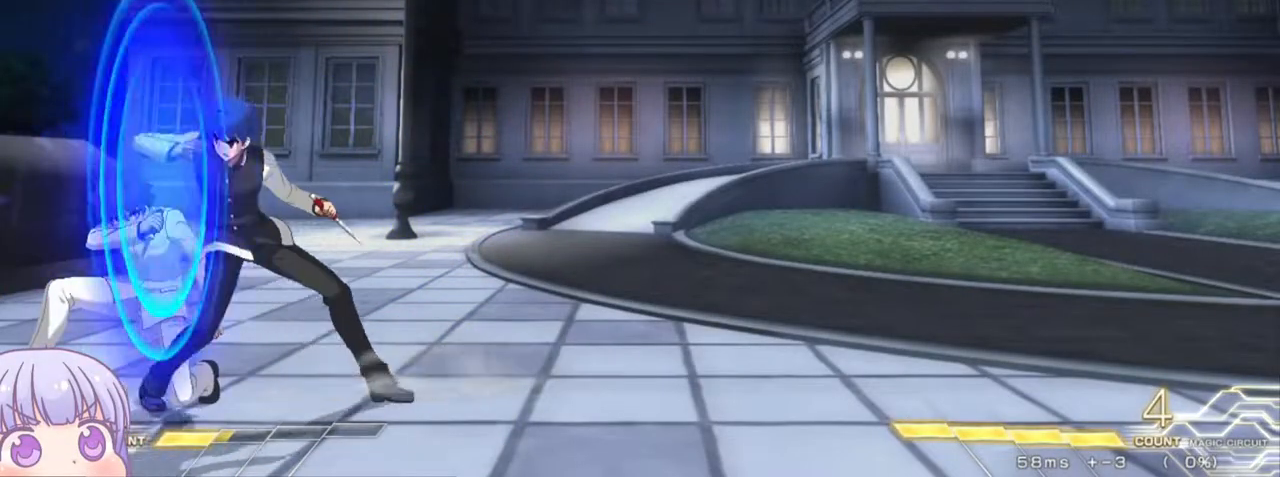
{"dt_ms": 500, "buttons": [], "left_stick": "center", "events": [[283, "TRIANGLE", "down"], [333, "TRIANGLE", "up"], [350, "left_stick", "center"]]}
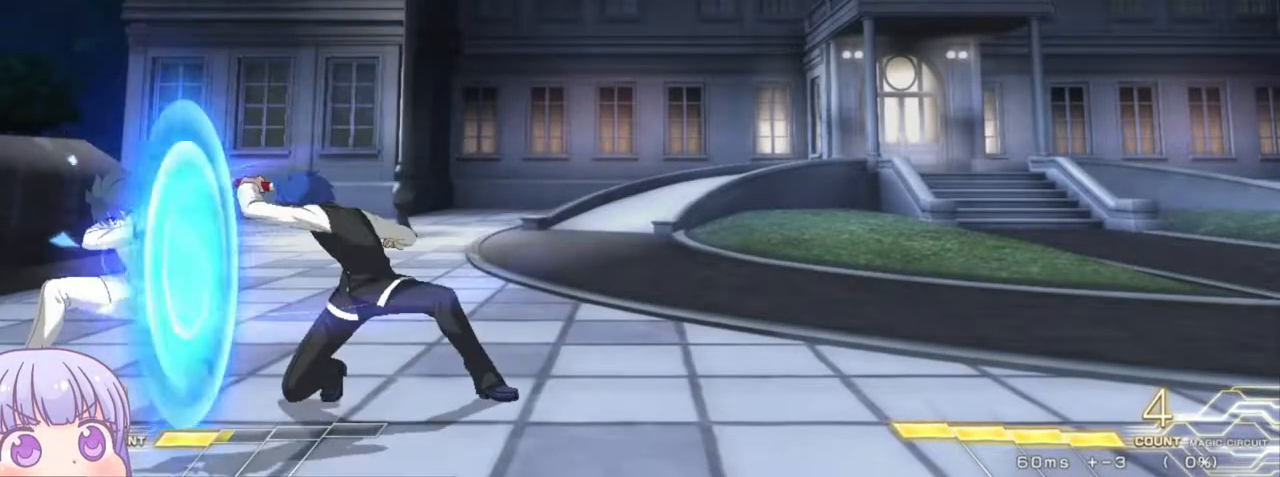
{"dt_ms": 500, "buttons": [], "left_stick": "right", "events": [[50, "left_stick", "down"], [67, "R1", "down"], [100, "R1", "up"], [150, "left_stick", "center"], [217, "left_stick", "up-left"], [267, "left_stick", "left"], [433, "left_stick", "right"]]}
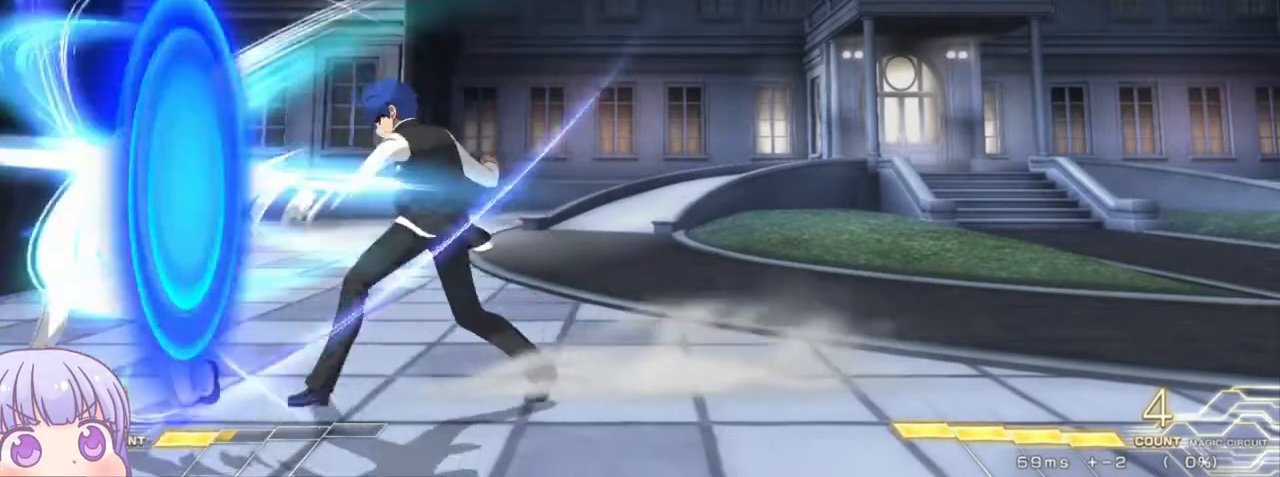
{"dt_ms": 500, "buttons": [], "left_stick": "right", "events": []}
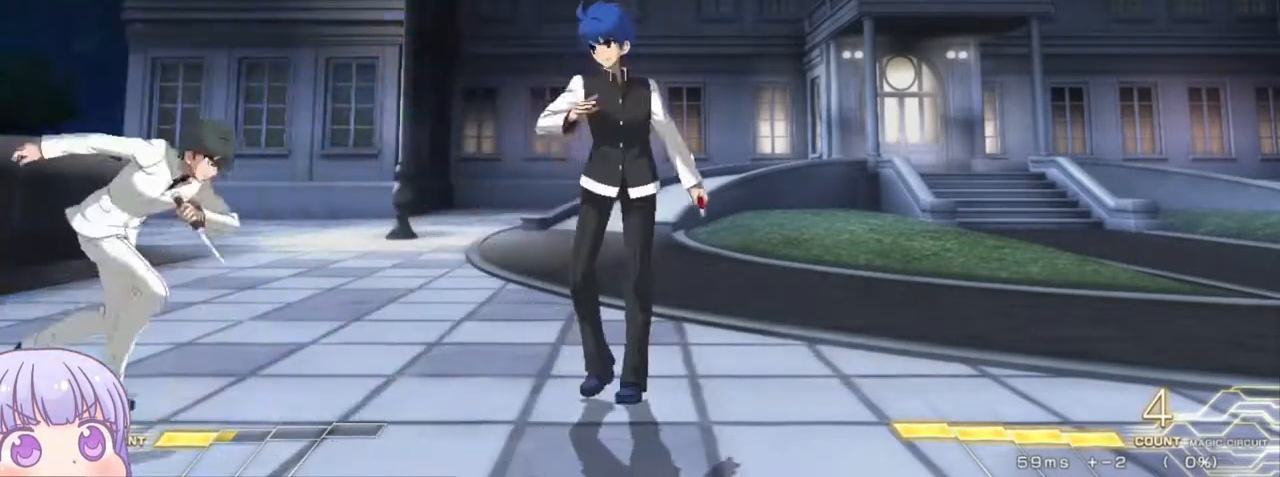
{"dt_ms": 500, "buttons": [], "left_stick": "down-right"}
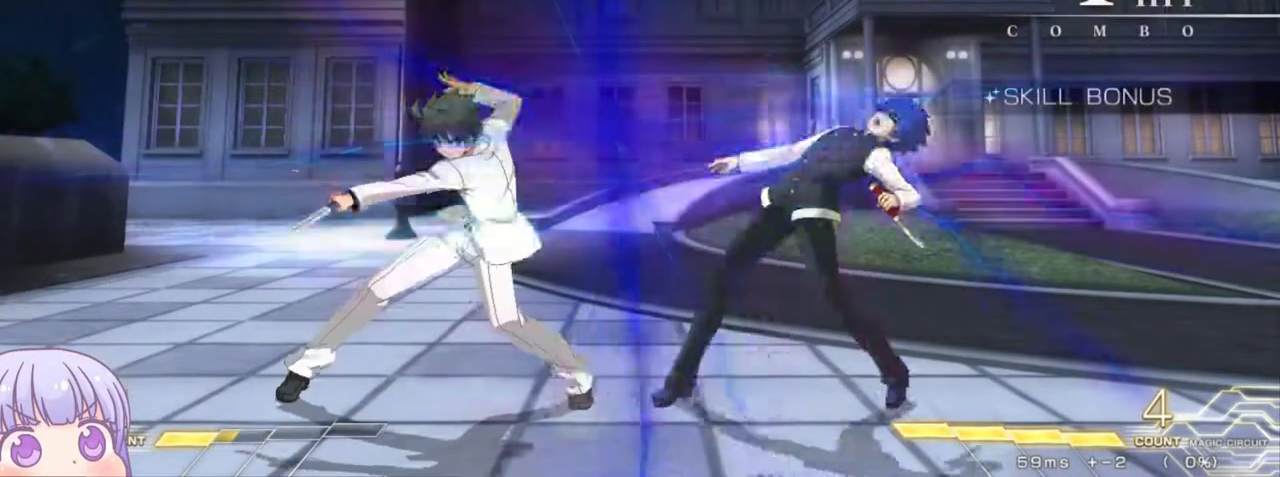
{"dt_ms": 500, "buttons": [], "left_stick": "down-right", "events": []}
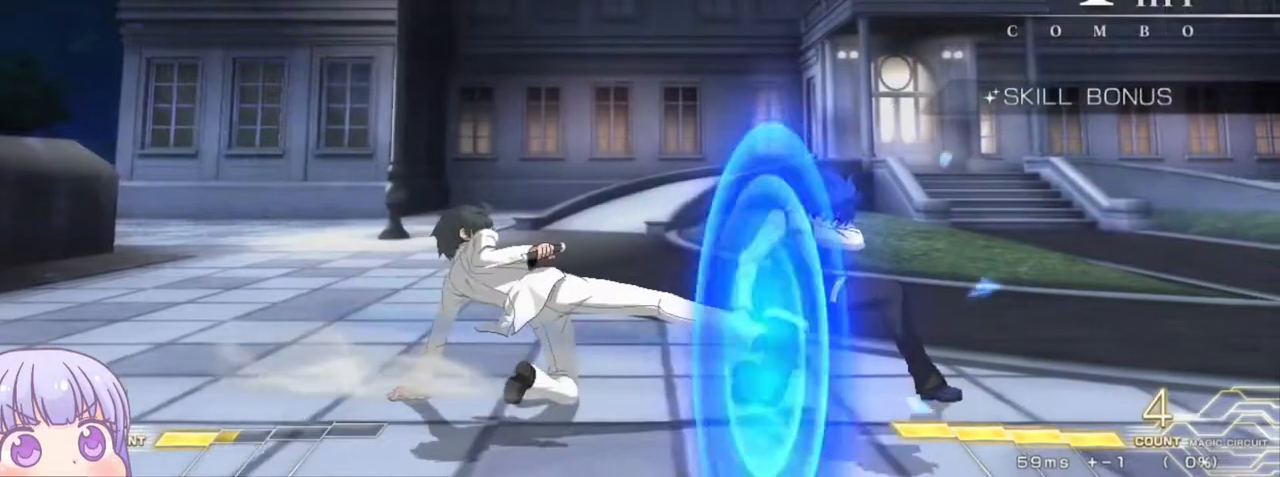
{"dt_ms": 500, "buttons": [], "left_stick": "down-right", "events": []}
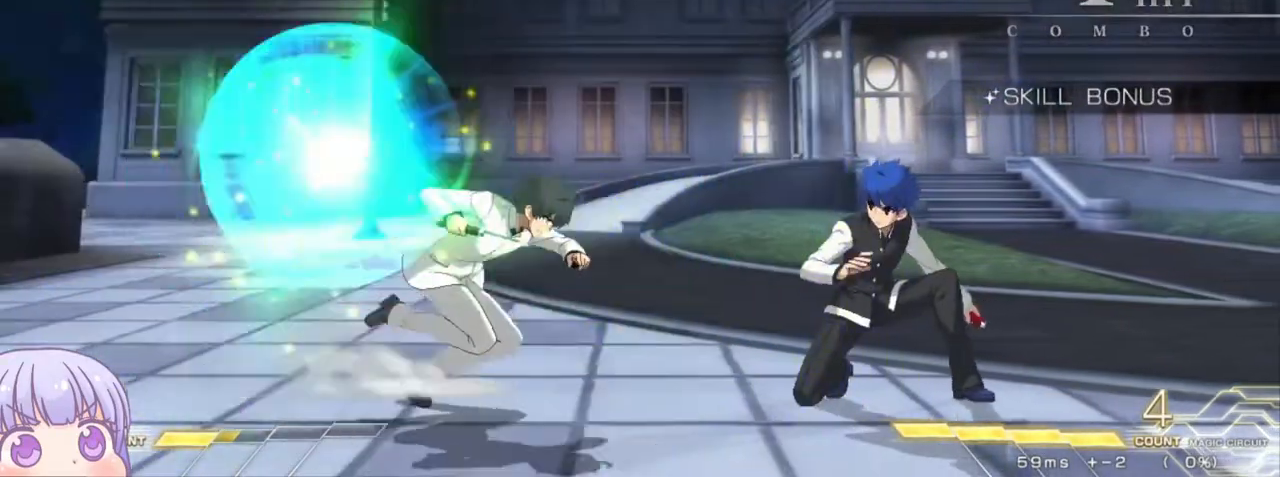
{"dt_ms": 500, "buttons": ["SQUARE"], "left_stick": "right", "events": [[83, "left_stick", "right"], [150, "CIRCLE", "down"], [383, "CIRCLE", "up"], [500, "SQUARE", "down"]]}
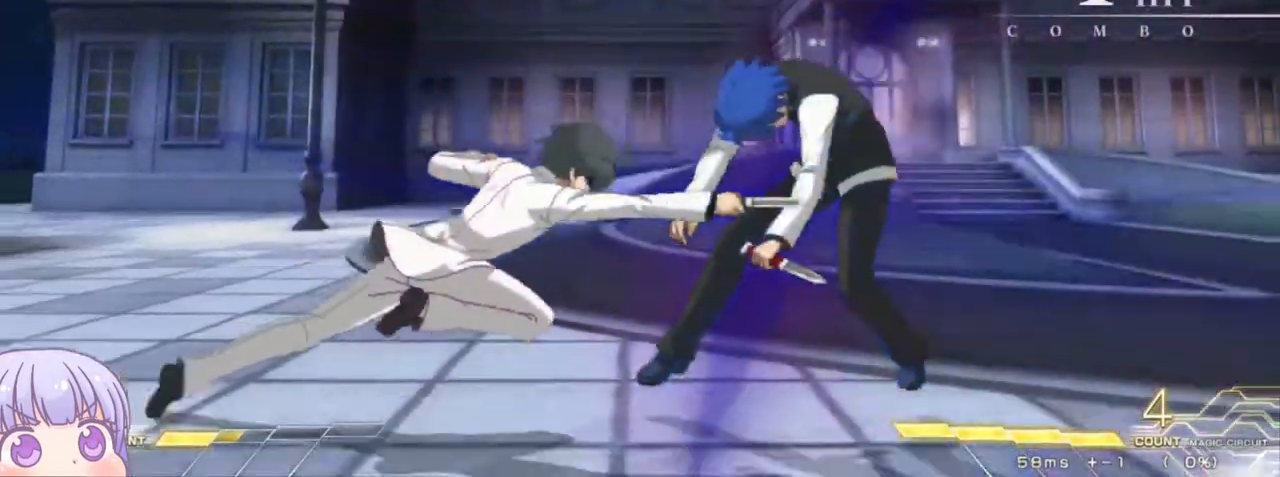
{"dt_ms": 500, "buttons": ["SQUARE"], "left_stick": "right", "events": []}
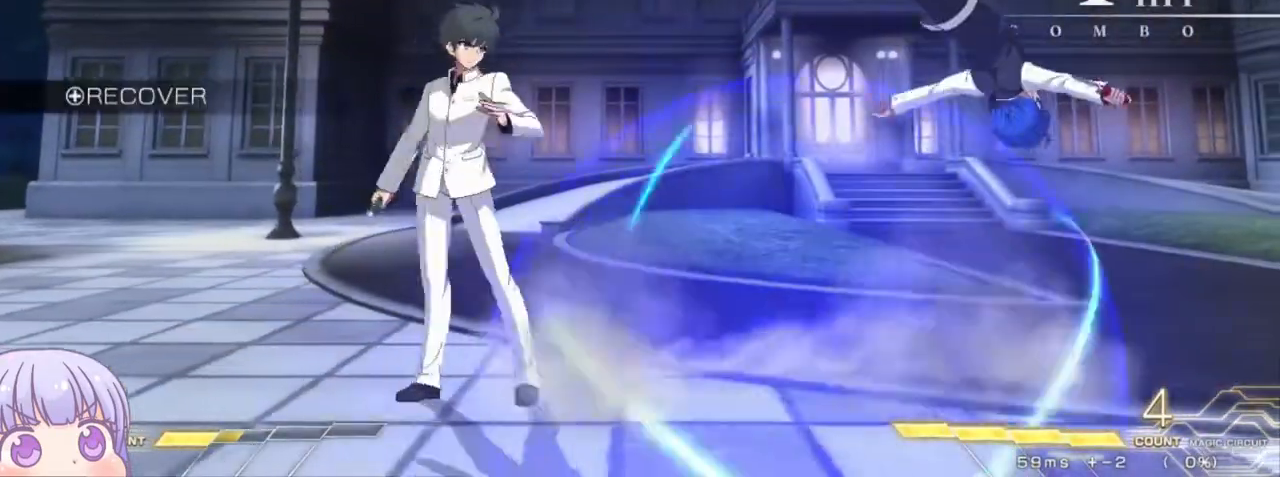
{"dt_ms": 500, "buttons": ["CIRCLE"], "left_stick": "right", "events": [[100, "SQUARE", "up"], [300, "CIRCLE", "down"], [367, "CIRCLE", "up"], [483, "CIRCLE", "down"]]}
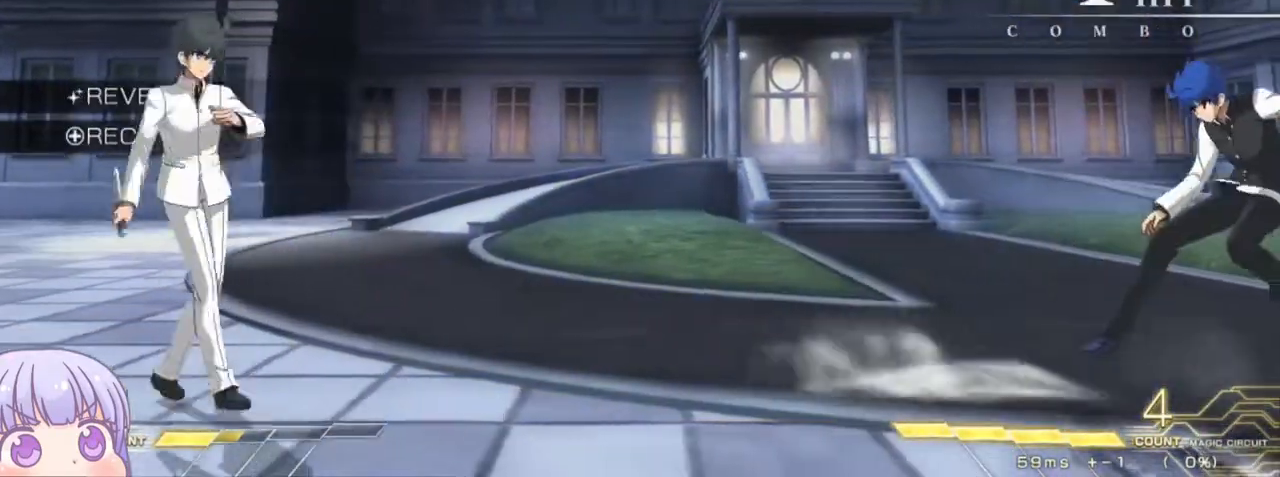
{"dt_ms": 500, "buttons": [], "left_stick": "center", "events": [[50, "CIRCLE", "up"], [133, "CIRCLE", "down"], [200, "CIRCLE", "up"], [250, "left_stick", "center"]]}
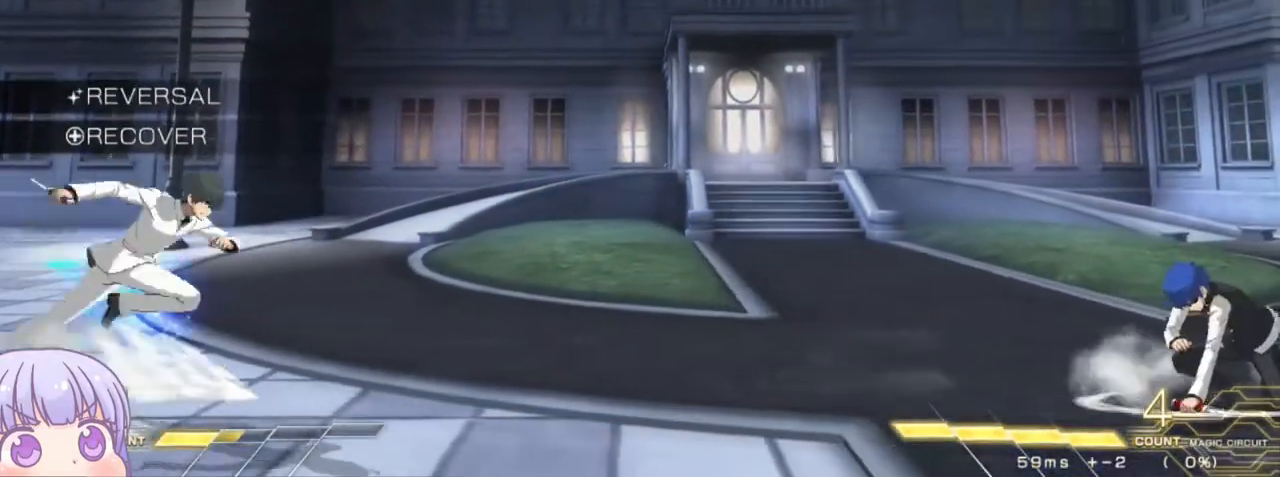
{"dt_ms": 500, "buttons": [], "left_stick": "up", "events": [[133, "left_stick", "up-left"], [317, "left_stick", "center"], [467, "left_stick", "up"]]}
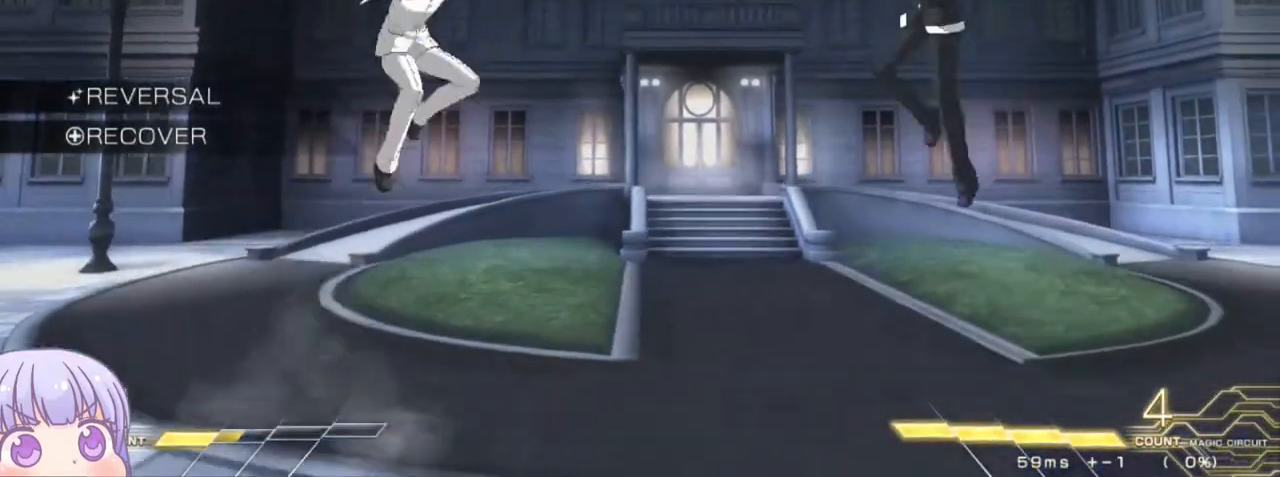
{"dt_ms": 500, "buttons": [], "left_stick": "right", "events": [[117, "left_stick", "right"], [350, "CIRCLE", "down"], [433, "CIRCLE", "up"]]}
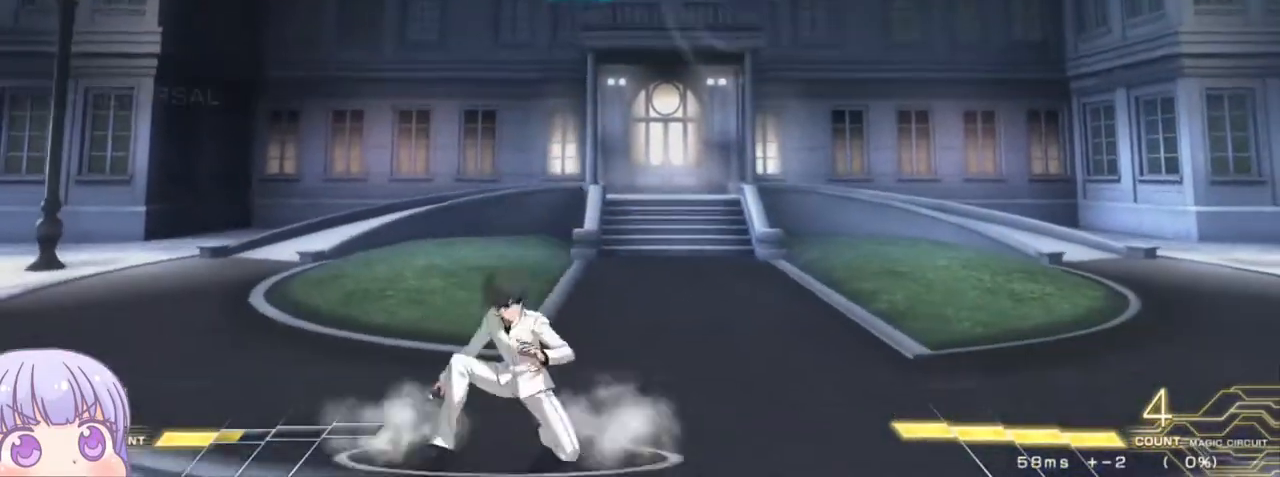
{"dt_ms": 500, "buttons": [], "left_stick": "down", "events": [[17, "left_stick", "center"], [150, "R1", "down"], [200, "R1", "up"], [367, "left_stick", "down"], [417, "left_stick", "center"], [500, "left_stick", "down"]]}
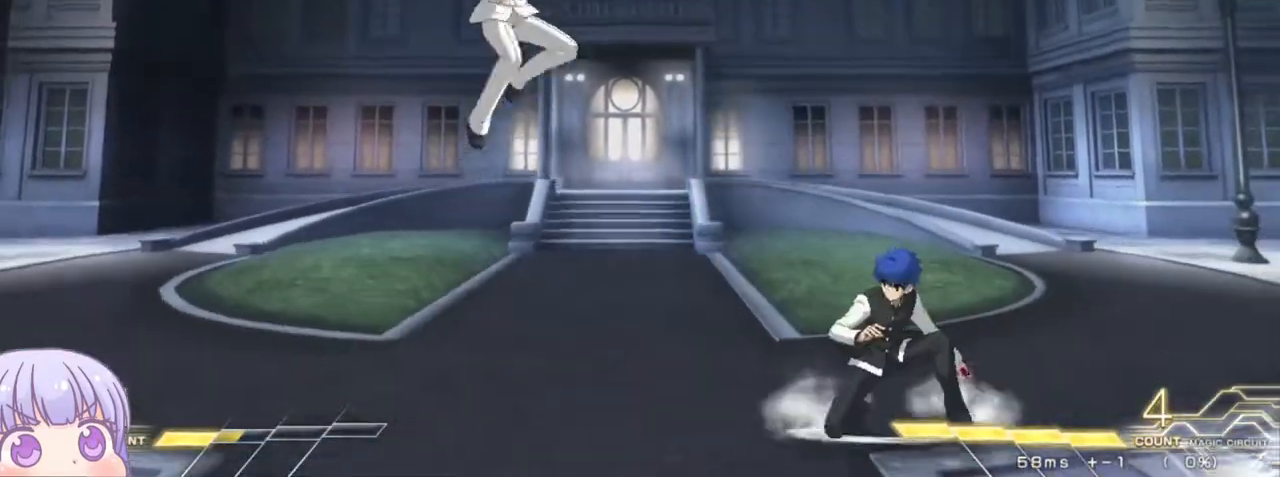
{"dt_ms": 500, "buttons": [], "left_stick": "center", "events": [[50, "TRIANGLE", "down"], [117, "TRIANGLE", "up"], [133, "left_stick", "center"]]}
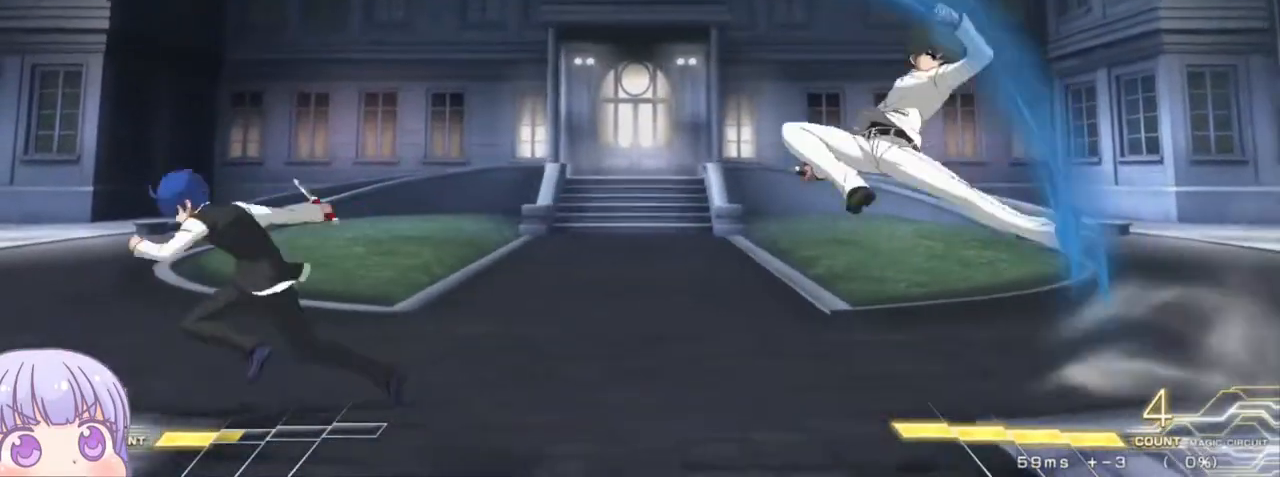
{"dt_ms": 500, "buttons": [], "left_stick": "down-left", "events": [[200, "left_stick", "down-left"]]}
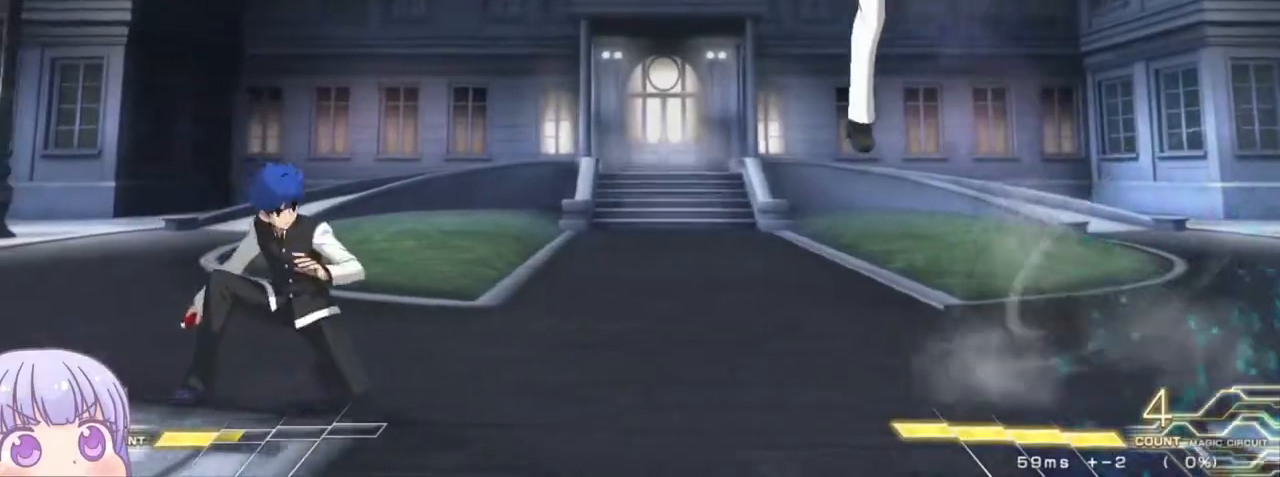
{"dt_ms": 500, "buttons": [], "left_stick": "left", "events": [[167, "left_stick", "up-left"], [300, "left_stick", "left"]]}
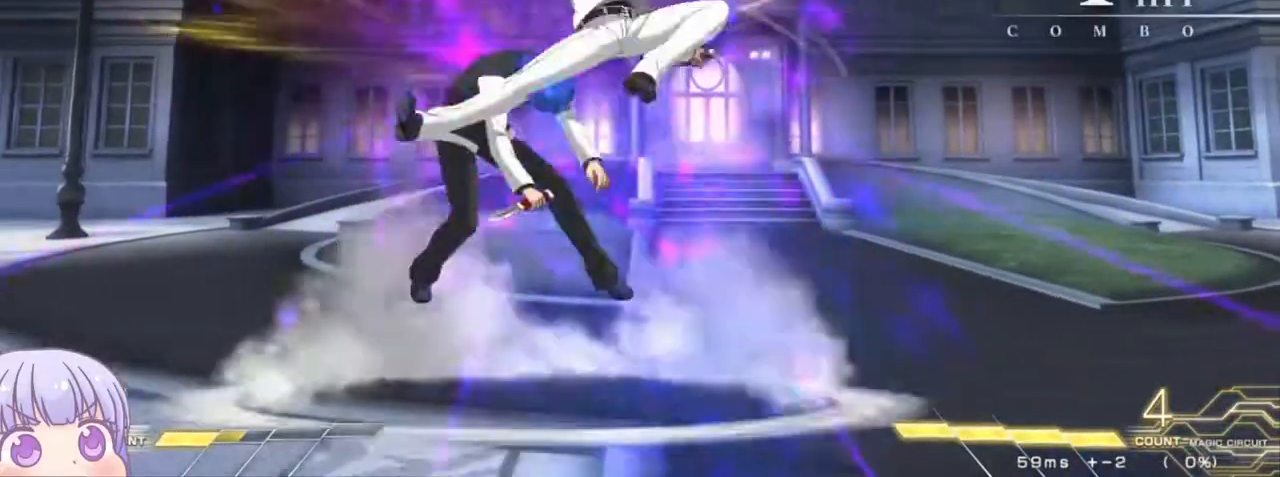
{"dt_ms": 500, "buttons": ["SQUARE"], "left_stick": "left"}
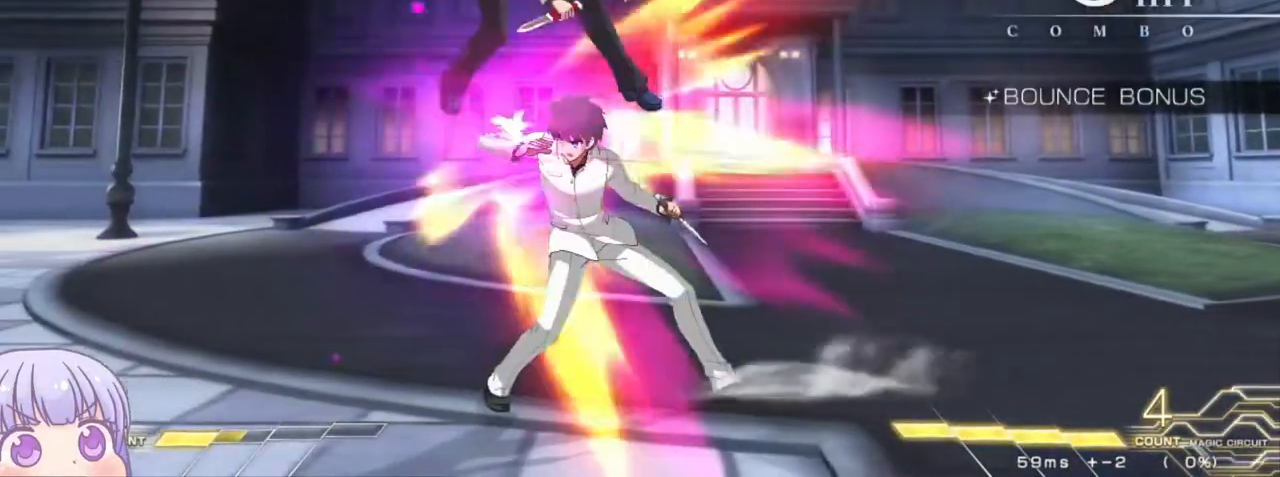
{"dt_ms": 500, "buttons": ["SQUARE"], "left_stick": "left", "events": []}
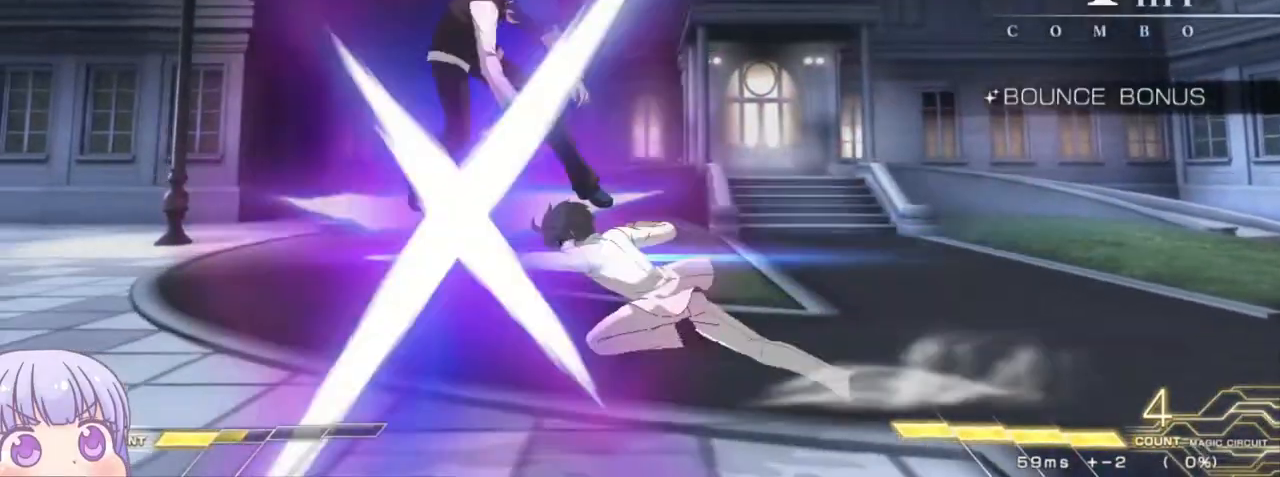
{"dt_ms": 500, "buttons": ["SQUARE"], "left_stick": "center", "events": [[233, "left_stick", "center"]]}
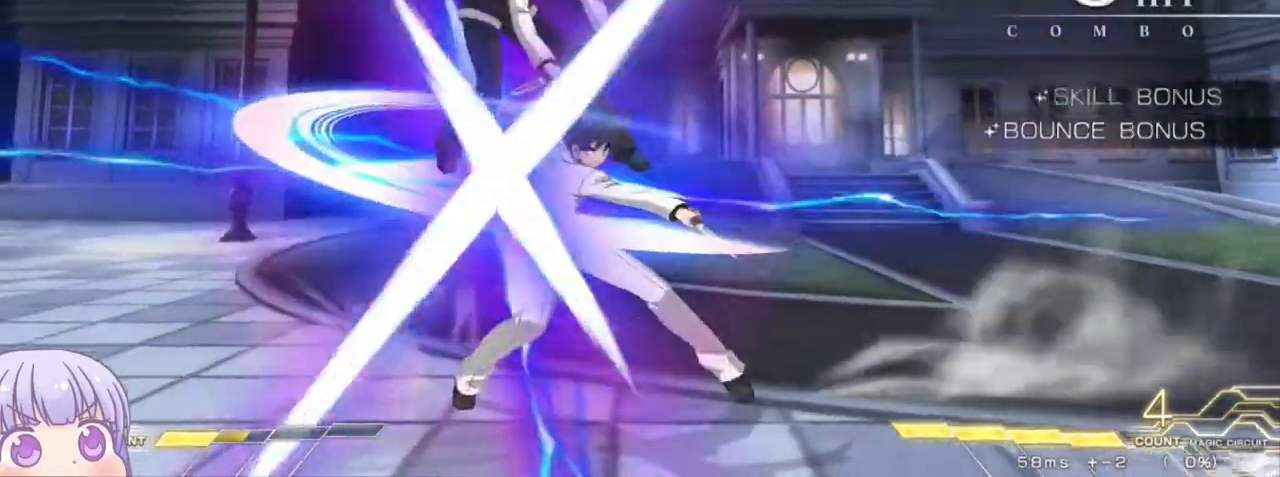
{"dt_ms": 500, "buttons": ["SQUARE"], "left_stick": "center", "events": []}
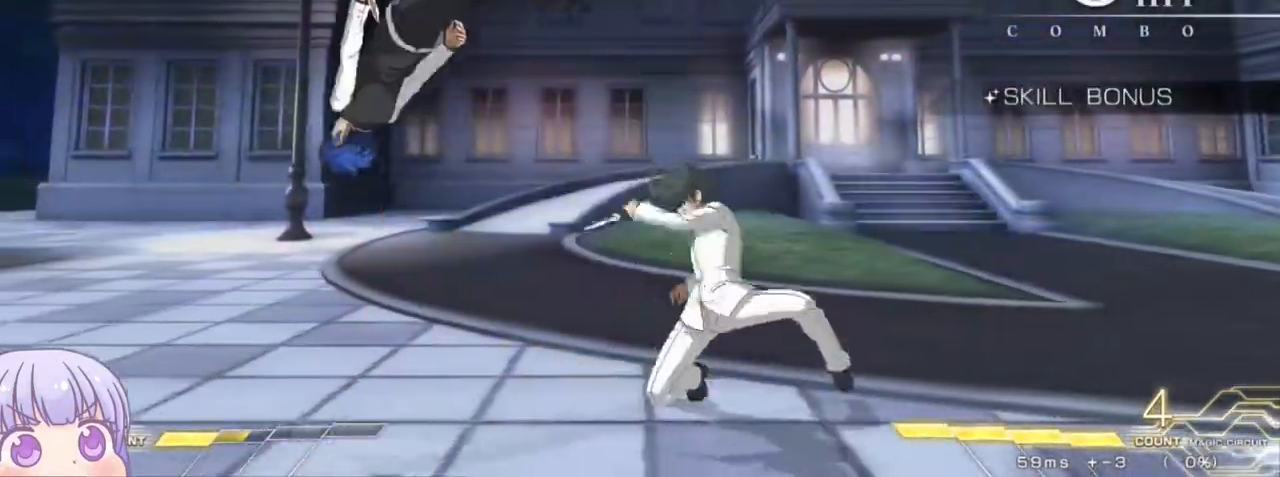
{"dt_ms": 500, "buttons": ["SQUARE"], "left_stick": "center", "events": []}
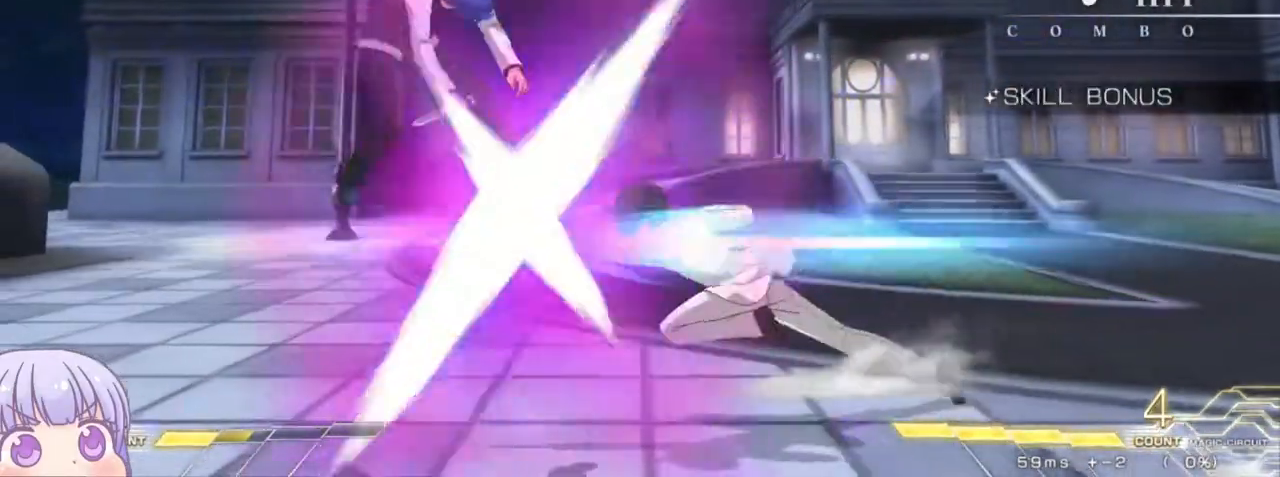
{"dt_ms": 500, "buttons": ["SQUARE"], "left_stick": "center", "events": []}